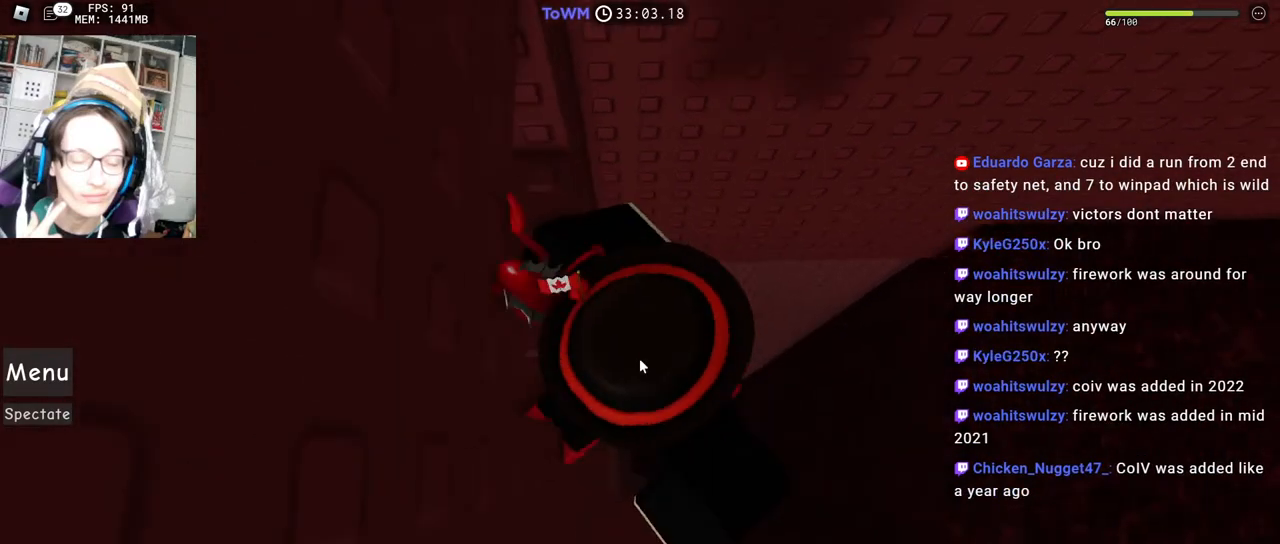
Gameplay with keyboard and mouse; each line is a JSON object with the keys and mouse buttons held at the frame after it. "events" lists presses ("down") and releases ("up") of "a", "ctrl", "d", "e", "q", "s", "shift", "space", "w", "mouse_left", "mouse_wheel", "mouse_right", "mouse_mb4" and "mouse_mb5" between this image and that frame as [ms after this image, input, new state], when the widget could be followed in between. "mouse_left", "mouse_wheel", "mouse_right", "mouse_mb4", "mouse_mb5" = the "left", "wheel", "right", "mb4", "mb5" buttons of the "mouse" list. No other keys are recorded. "wheel" means that the mouse wheel is clicked or scrolled. Mouse movement is not recorded.
{"keys": ["d", "shift", "space"], "mouse": ["right"], "events": [[33, "space", "down"], [433, "shift", "down"]]}
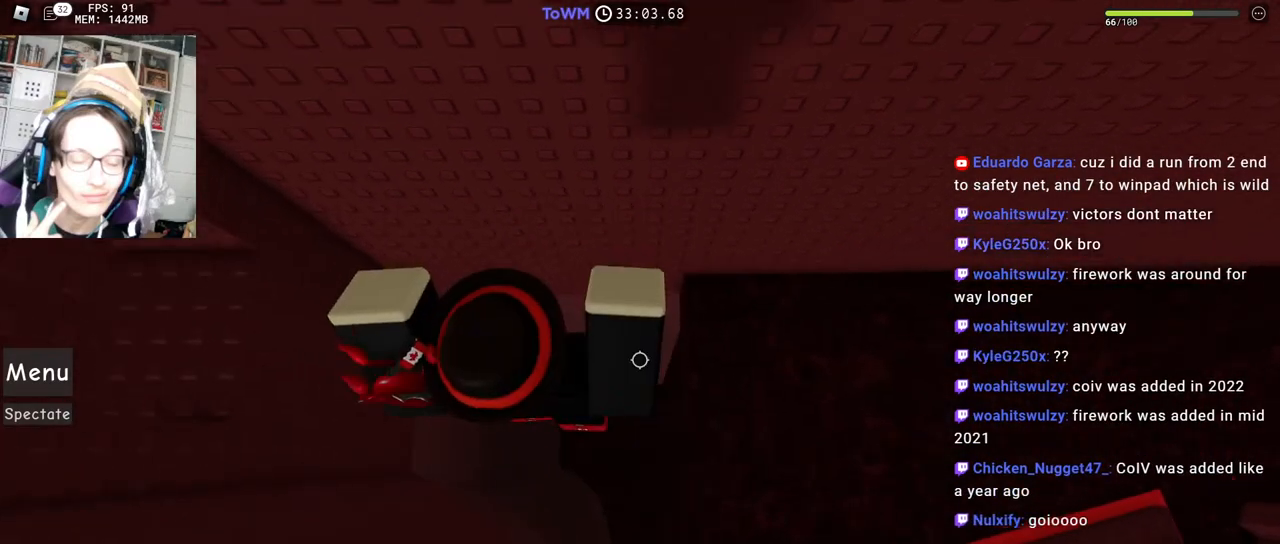
{"keys": ["space", "w"], "mouse": ["right"], "events": [[117, "shift", "up"], [300, "shift", "down"], [300, "w", "down"], [400, "d", "up"], [467, "shift", "up"]]}
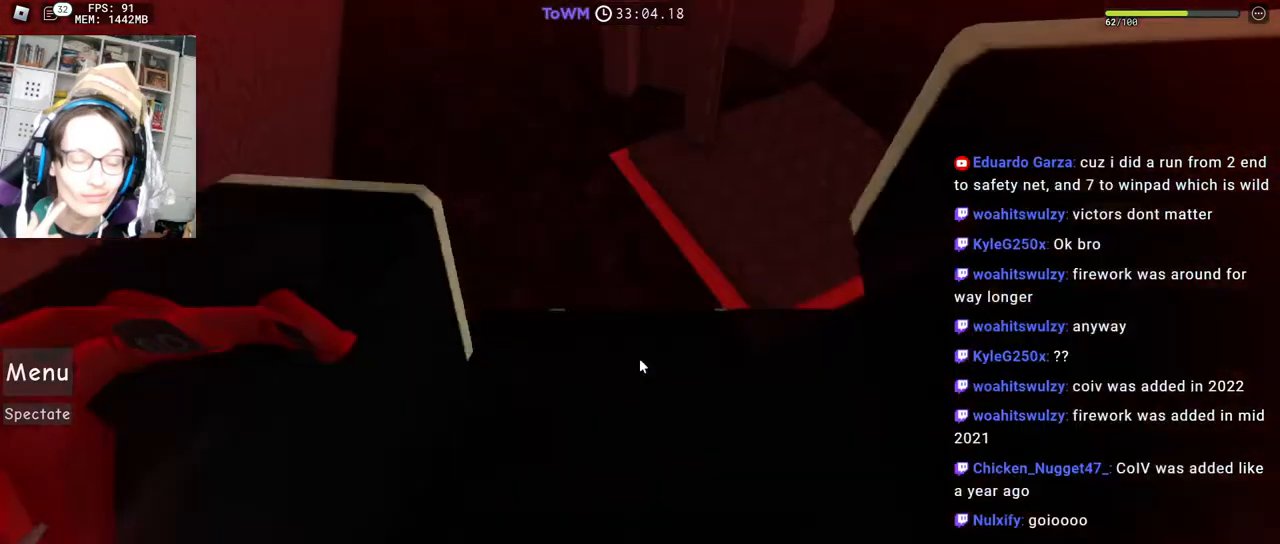
{"keys": ["w"], "mouse": ["right"], "events": [[483, "space", "up"]]}
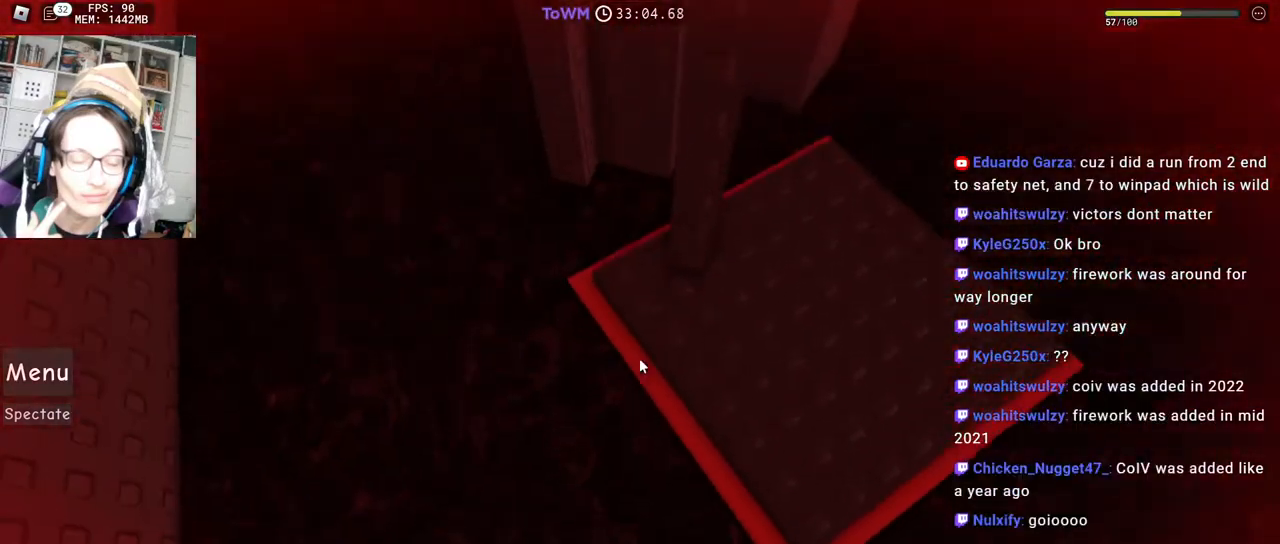
{"keys": ["space"], "mouse": ["right"], "events": [[400, "w", "up"], [450, "space", "down"]]}
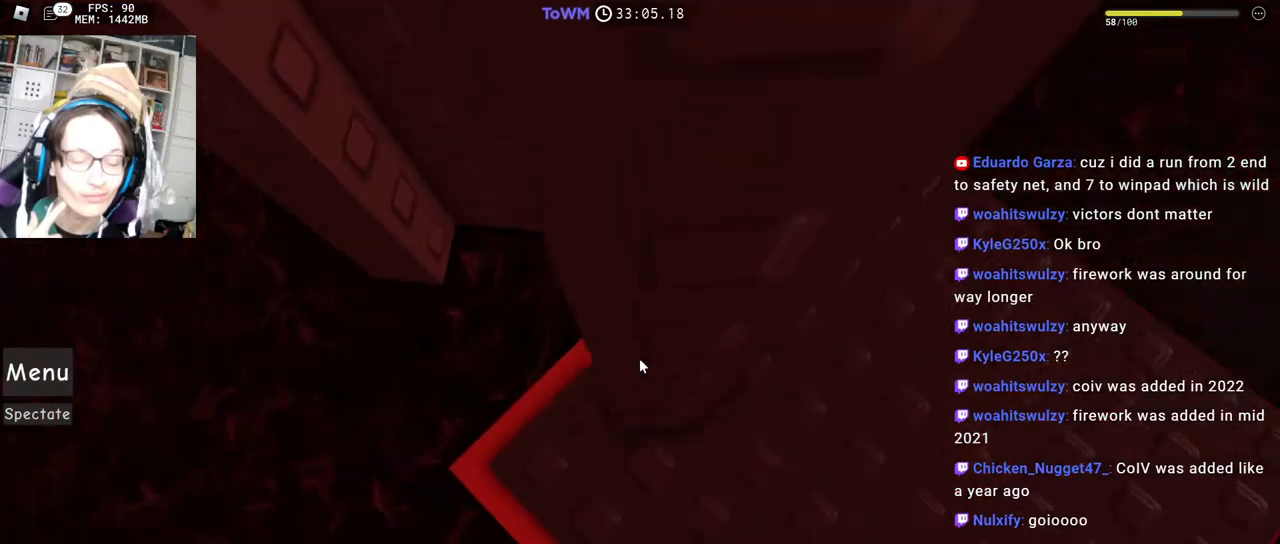
{"keys": ["space"], "mouse": ["right"], "events": [[50, "space", "up"], [117, "w", "down"], [450, "w", "up"], [500, "space", "down"]]}
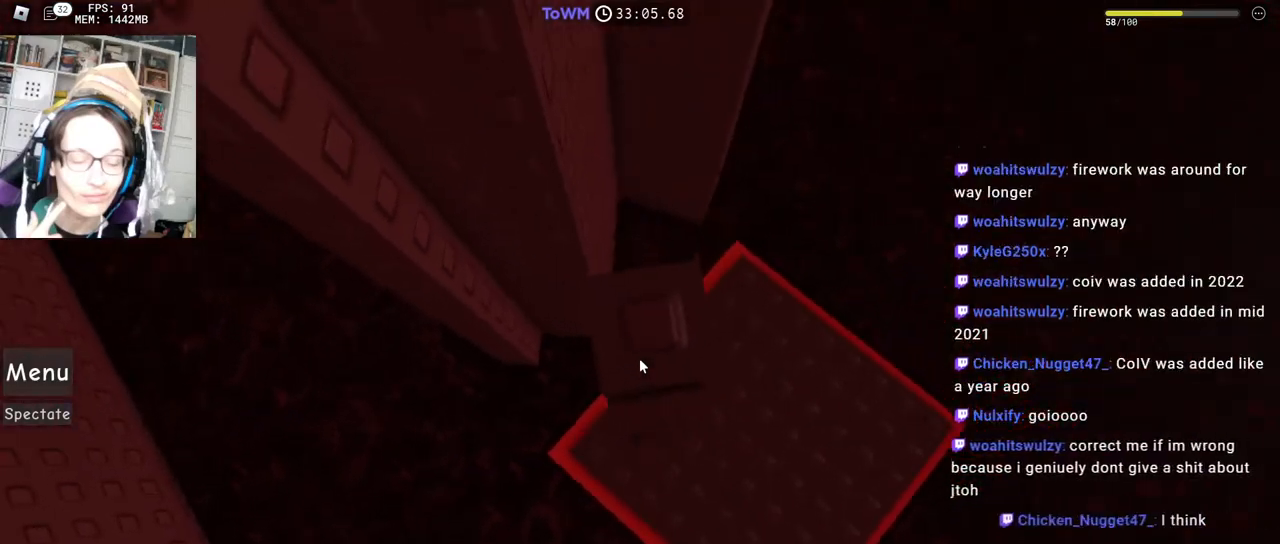
{"keys": ["w"], "mouse": ["right"], "events": [[100, "space", "up"], [183, "a", "down"], [183, "w", "down"], [267, "a", "up"], [267, "w", "up"], [467, "w", "down"]]}
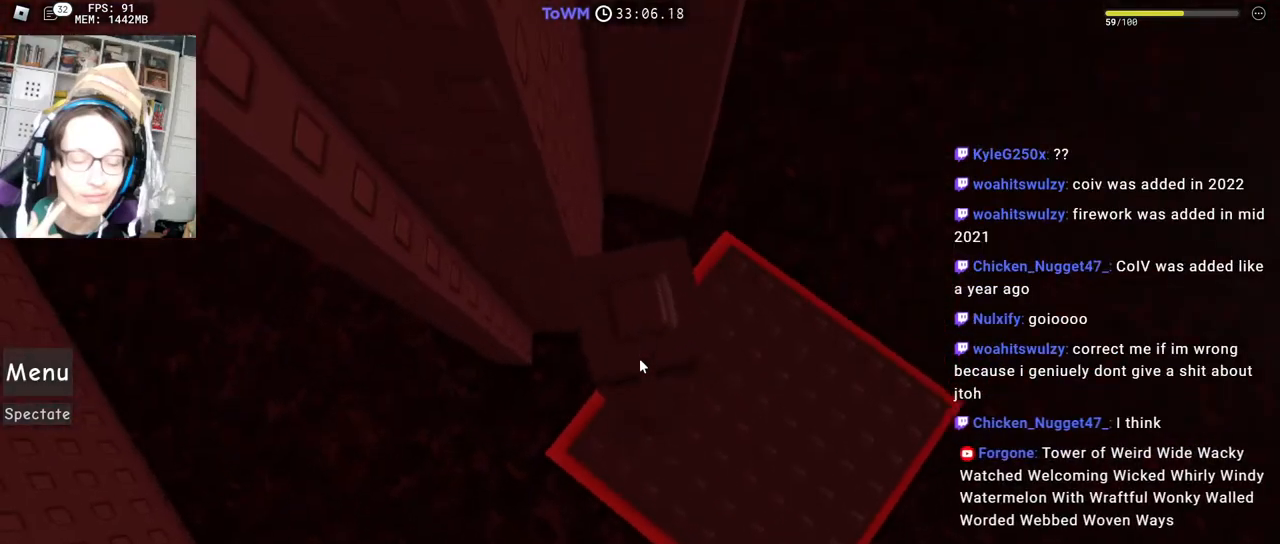
{"keys": [], "mouse": ["right"], "events": [[17, "w", "up"], [183, "w", "down"], [250, "w", "up"], [400, "w", "down"], [483, "w", "up"]]}
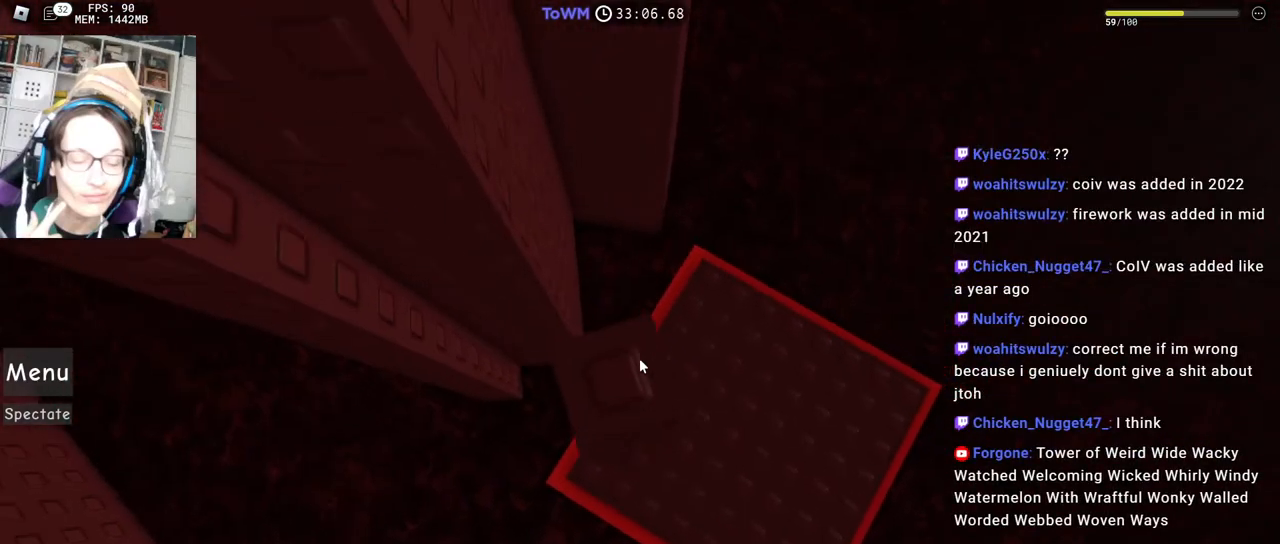
{"keys": [], "mouse": ["right"], "events": [[100, "a", "down"], [117, "w", "down"], [133, "w", "up"], [150, "a", "up"], [300, "space", "down"], [367, "space", "up"], [467, "w", "down"], [500, "w", "up"]]}
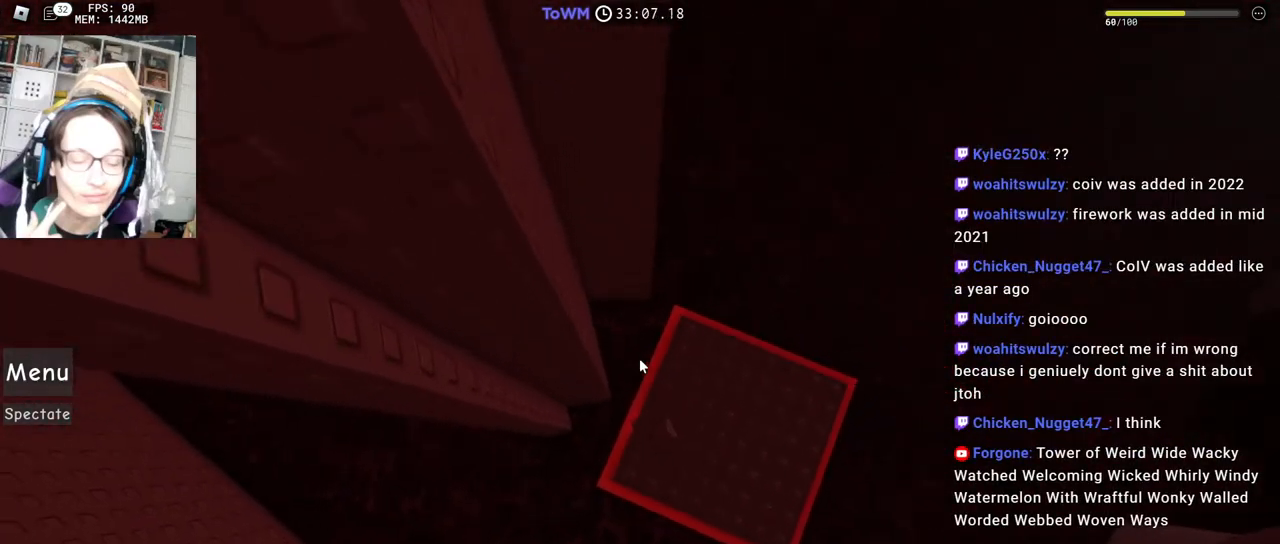
{"keys": ["a"], "mouse": ["right"], "events": [[367, "a", "down"]]}
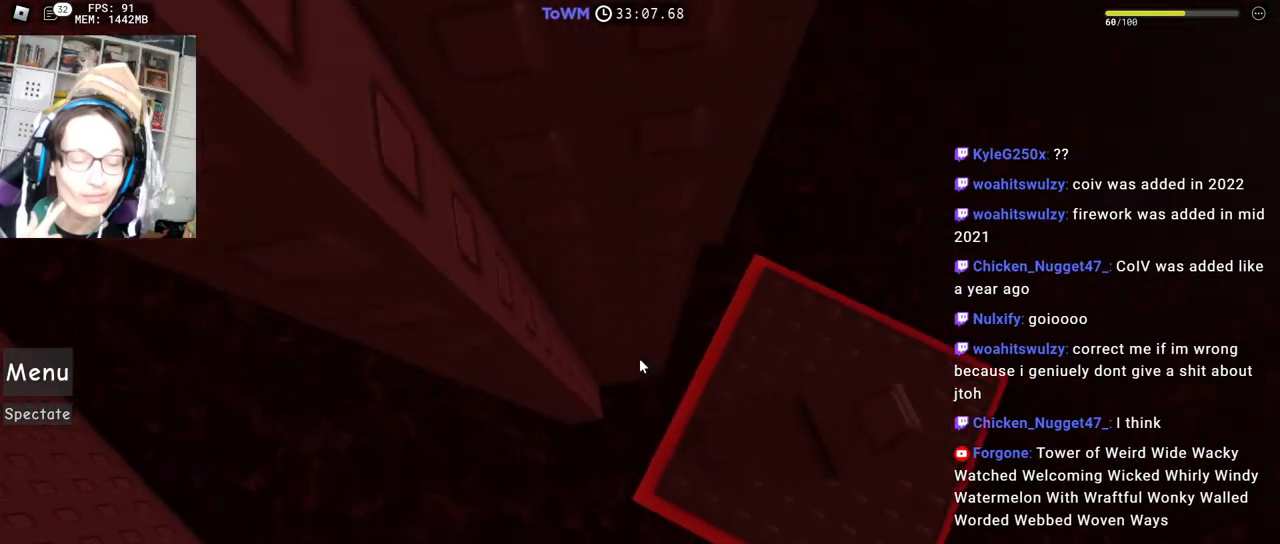
{"keys": ["a", "w"], "mouse": ["right"], "events": [[17, "space", "down"], [67, "space", "up"], [467, "w", "down"]]}
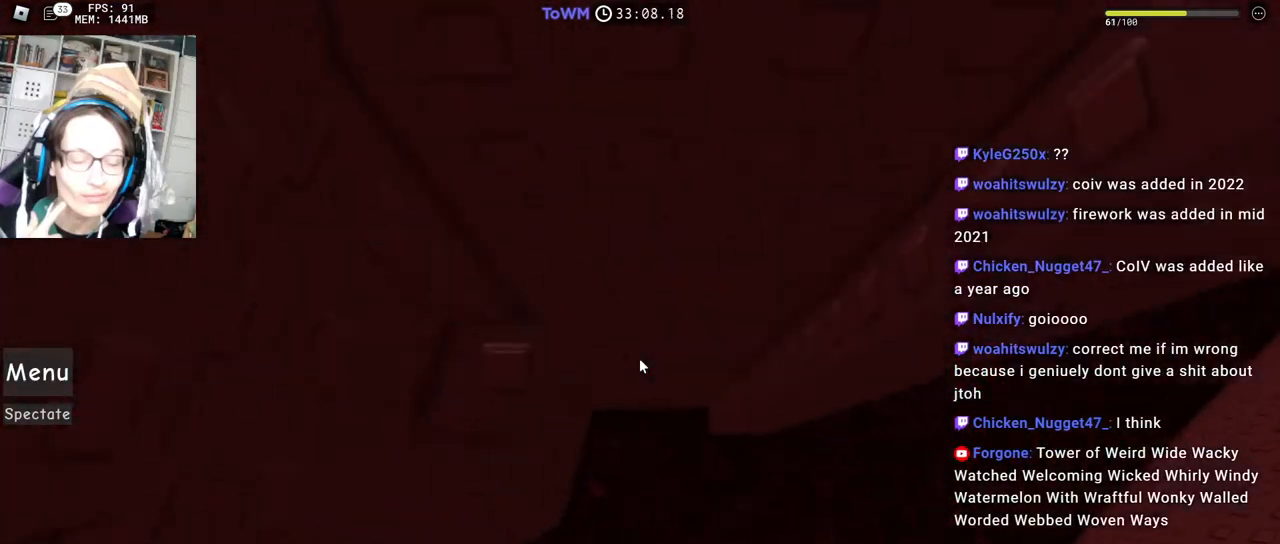
{"keys": [], "mouse": ["right"], "events": [[83, "a", "up"], [283, "w", "up"], [417, "w", "down"], [483, "w", "up"]]}
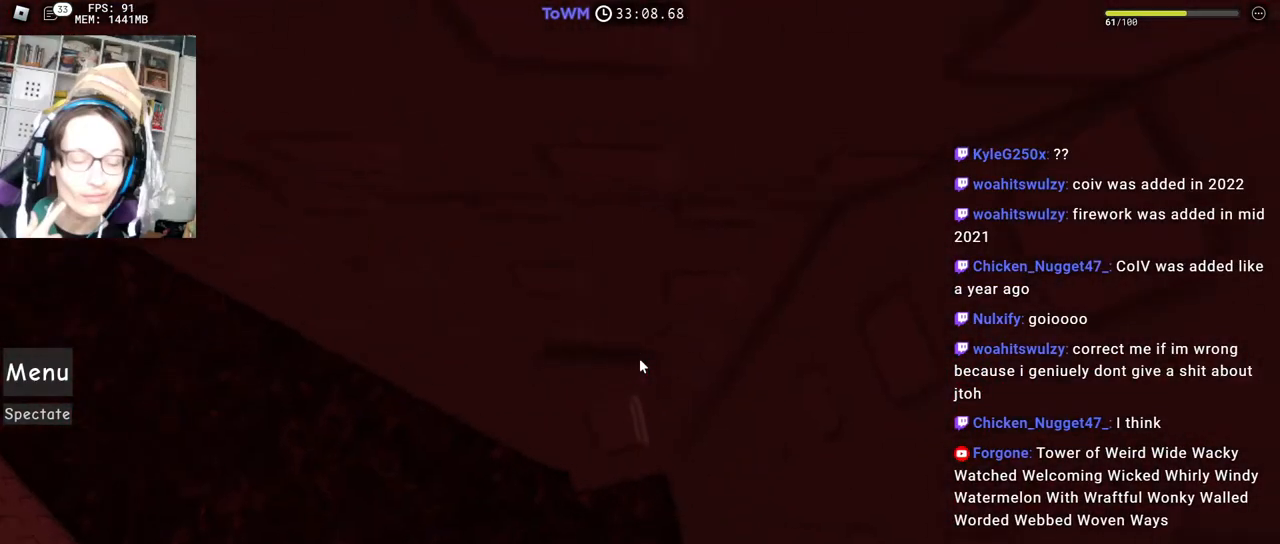
{"keys": [], "mouse": ["right"], "events": [[83, "w", "down"], [167, "w", "up"], [250, "w", "down"], [317, "w", "up"], [433, "w", "down"], [483, "w", "up"]]}
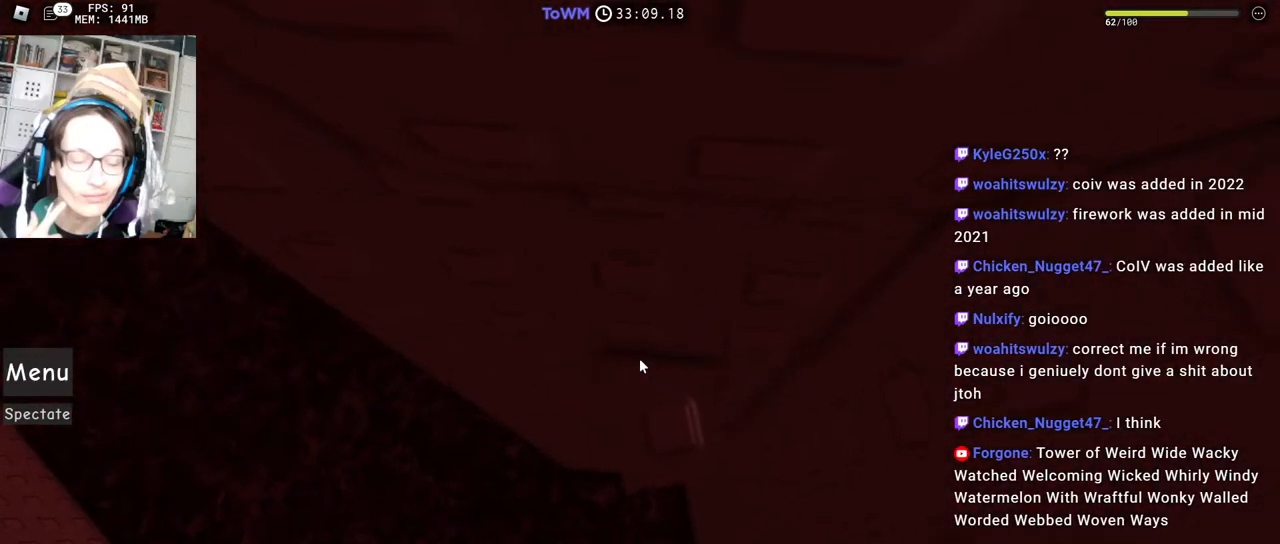
{"keys": ["a"], "mouse": ["right"], "events": [[83, "w", "down"], [150, "w", "up"], [233, "w", "down"], [267, "w", "up"], [400, "a", "down"]]}
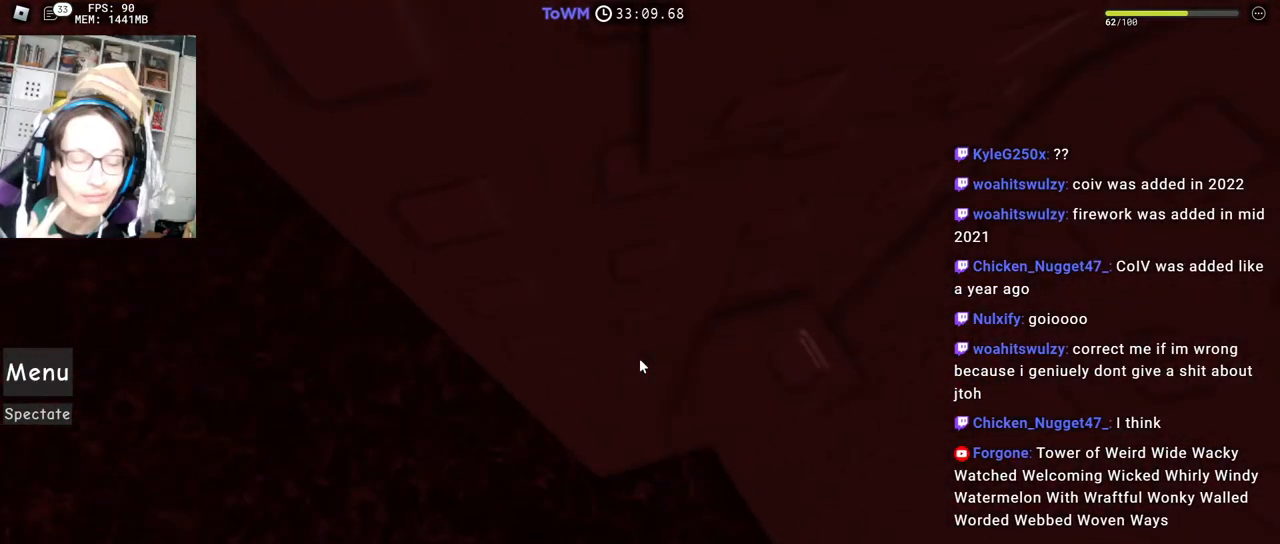
{"keys": ["a"], "mouse": ["right"], "events": [[33, "space", "down"], [100, "space", "up"]]}
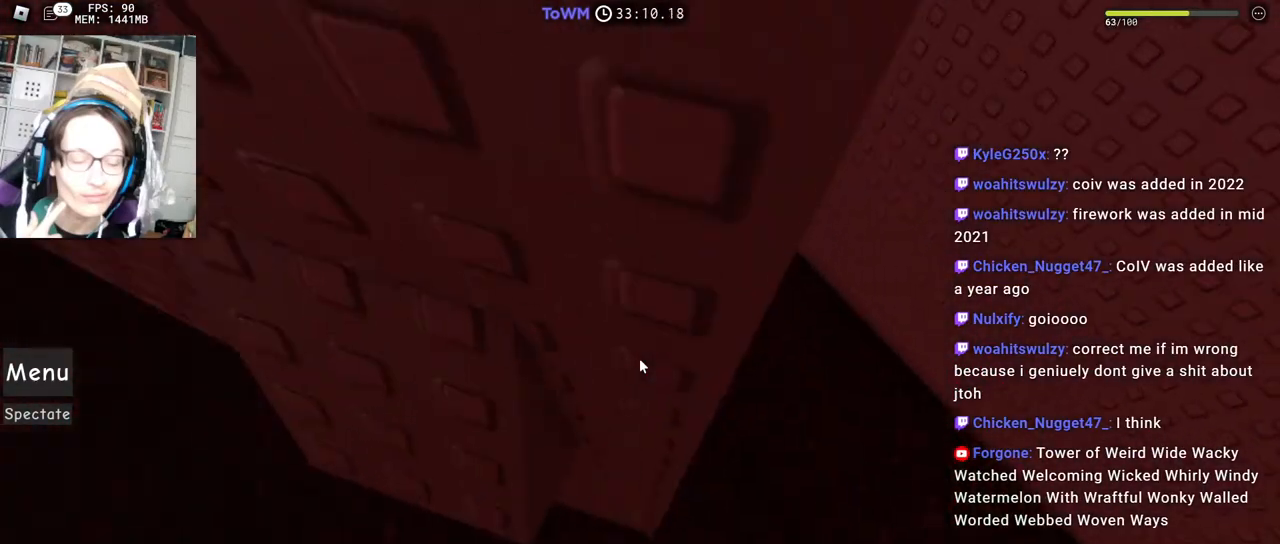
{"keys": [], "mouse": ["right"], "events": [[83, "a", "up"], [350, "a", "down"], [383, "a", "up"]]}
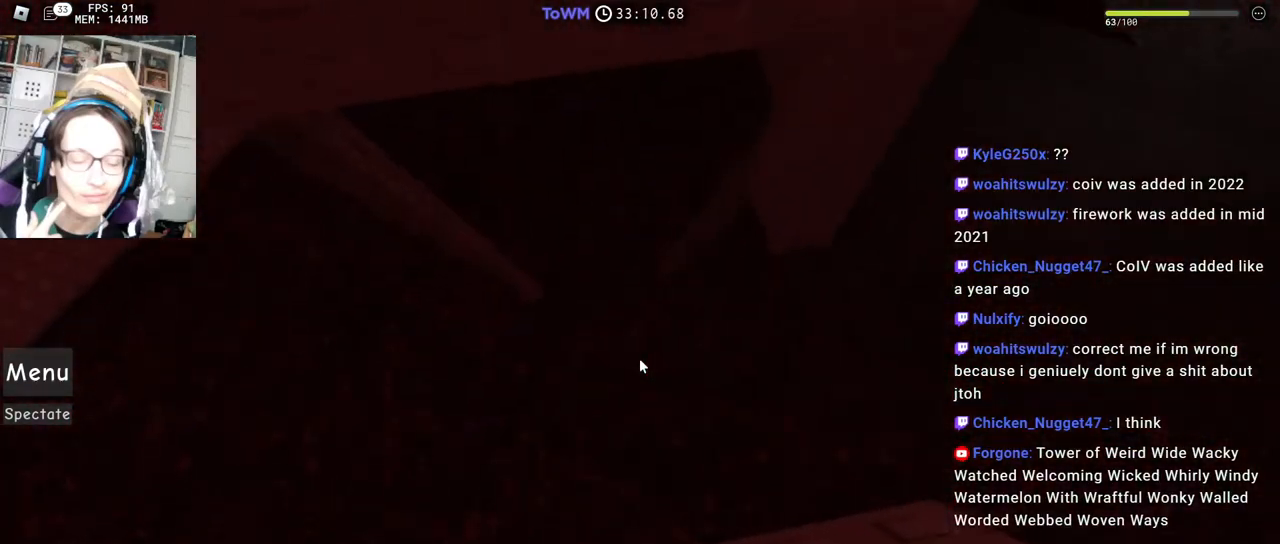
{"keys": ["a"], "mouse": ["right"], "events": [[83, "a", "down"], [217, "space", "down"], [267, "space", "up"]]}
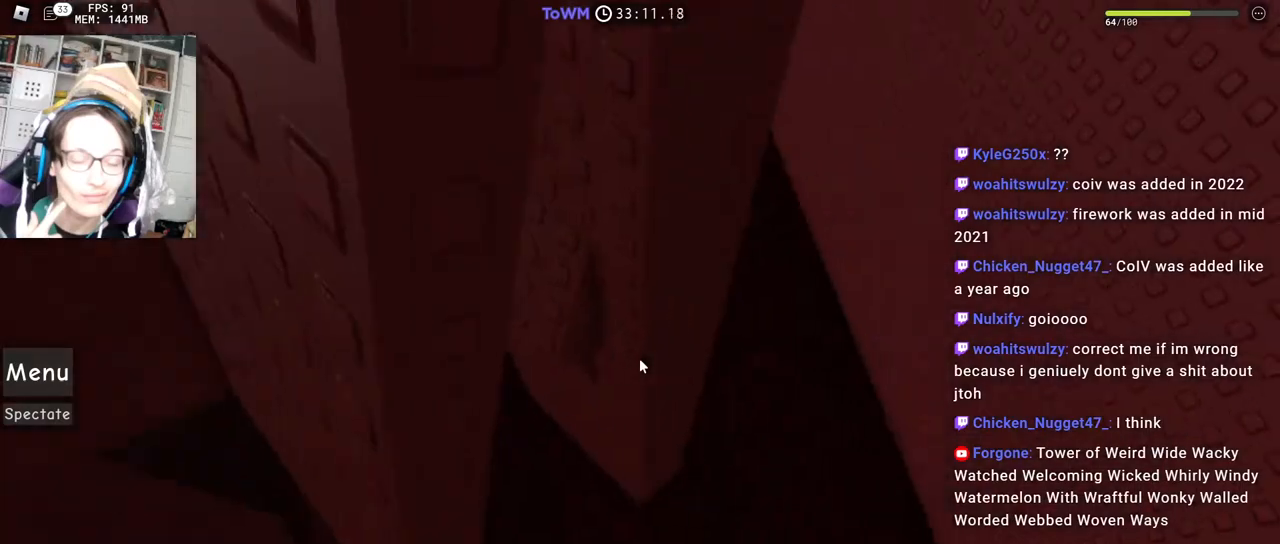
{"keys": ["d"], "mouse": ["right"], "events": [[217, "space", "down"], [267, "shift", "down"], [283, "space", "up"], [400, "a", "up"], [417, "d", "down"], [450, "shift", "up"]]}
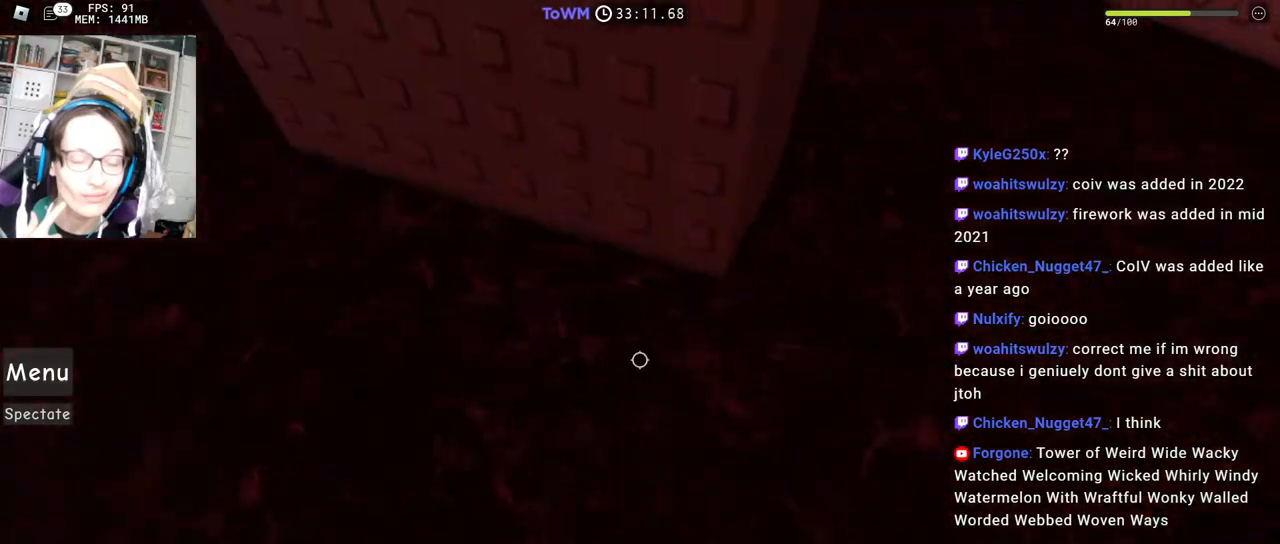
{"keys": ["d", "space", "w"], "mouse": ["right"], "events": [[33, "space", "down"], [50, "w", "down"], [183, "shift", "down"], [317, "shift", "up"]]}
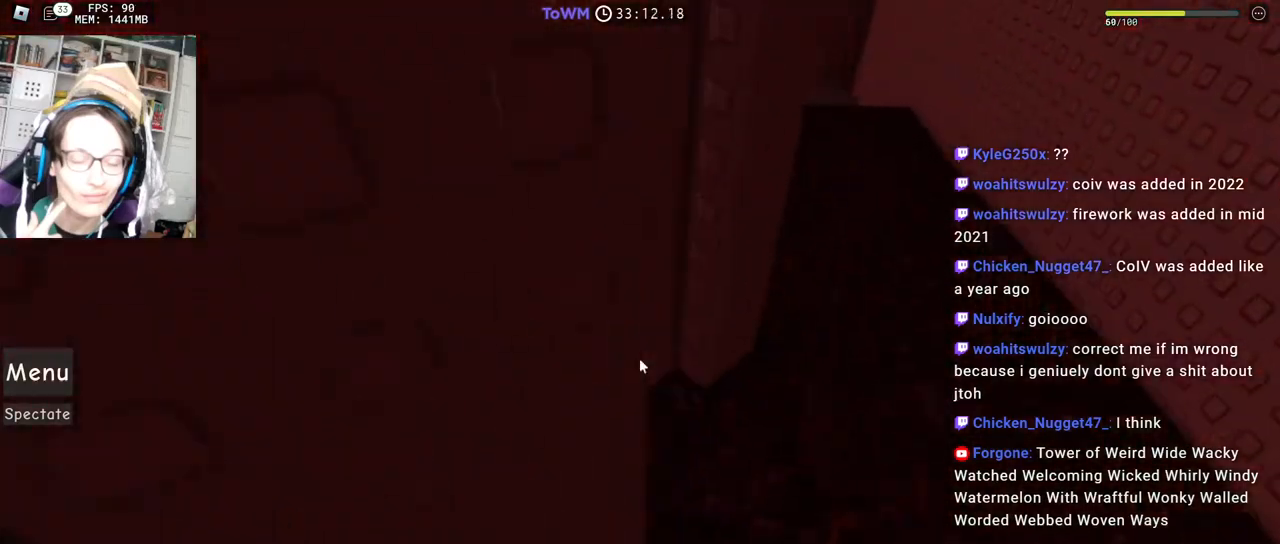
{"keys": ["d", "space", "w"], "mouse": ["right"], "events": []}
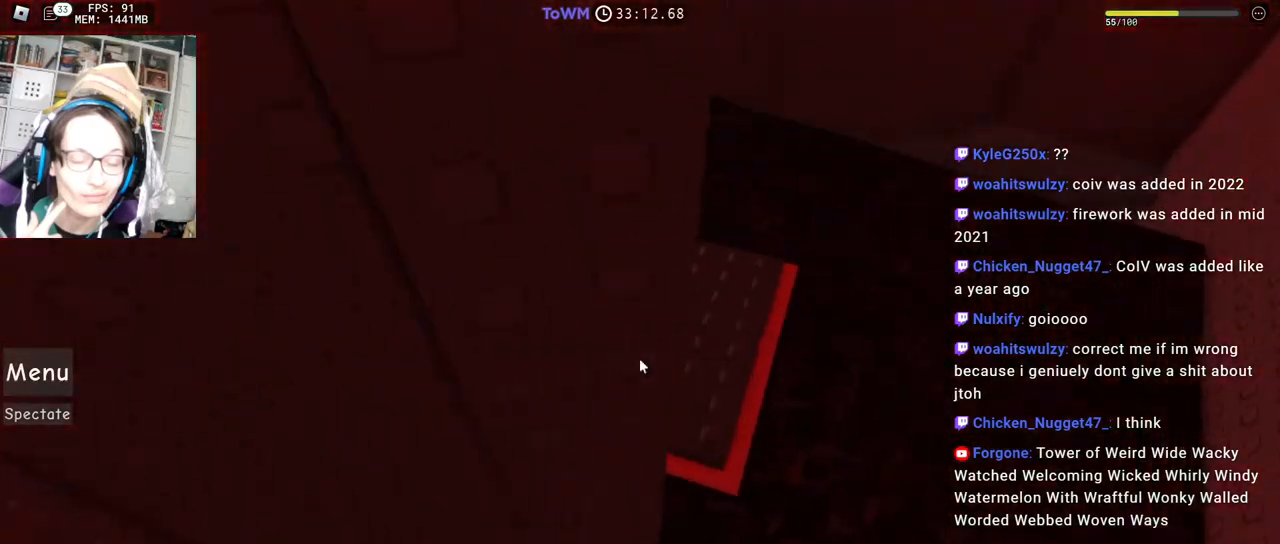
{"keys": [], "mouse": ["right"], "events": [[383, "space", "up"], [433, "w", "up"], [450, "d", "up"]]}
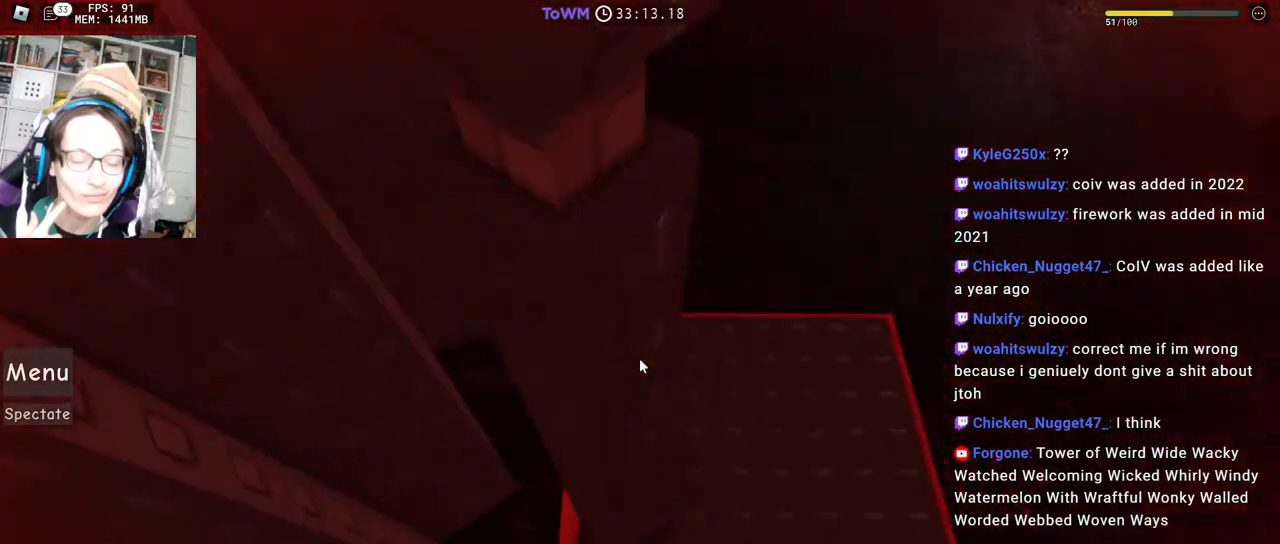
{"keys": [], "mouse": ["right"], "events": [[117, "w", "down"], [300, "w", "up"], [350, "space", "down"], [450, "space", "up"]]}
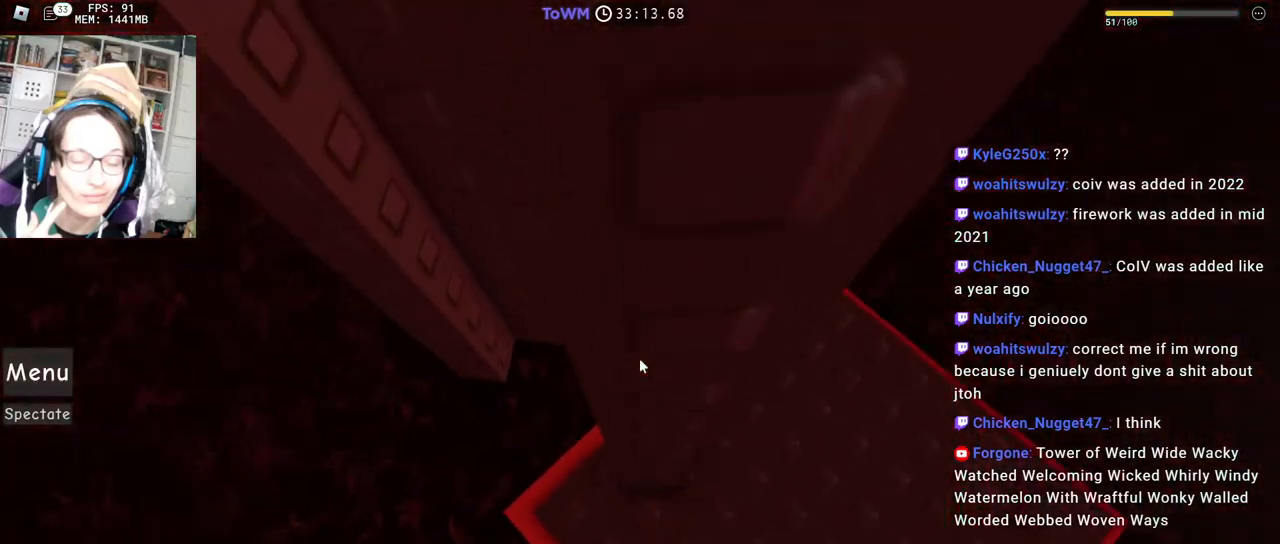
{"keys": [], "mouse": ["right"], "events": [[67, "w", "down"], [467, "w", "up"]]}
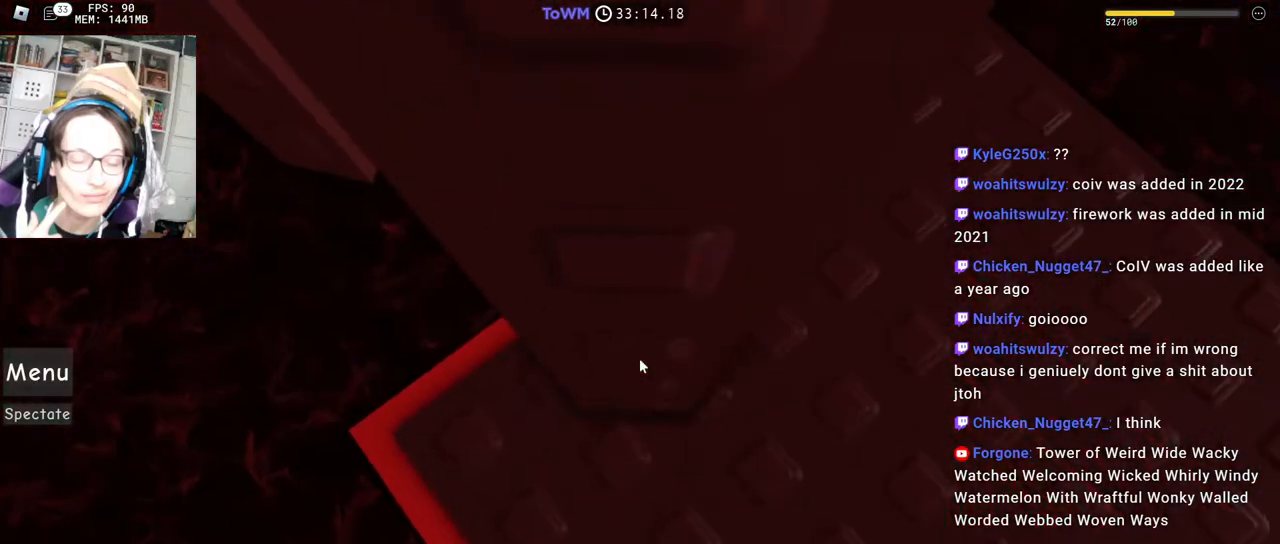
{"keys": ["w"], "mouse": ["right"], "events": [[83, "space", "down"], [167, "space", "up"], [300, "w", "down"]]}
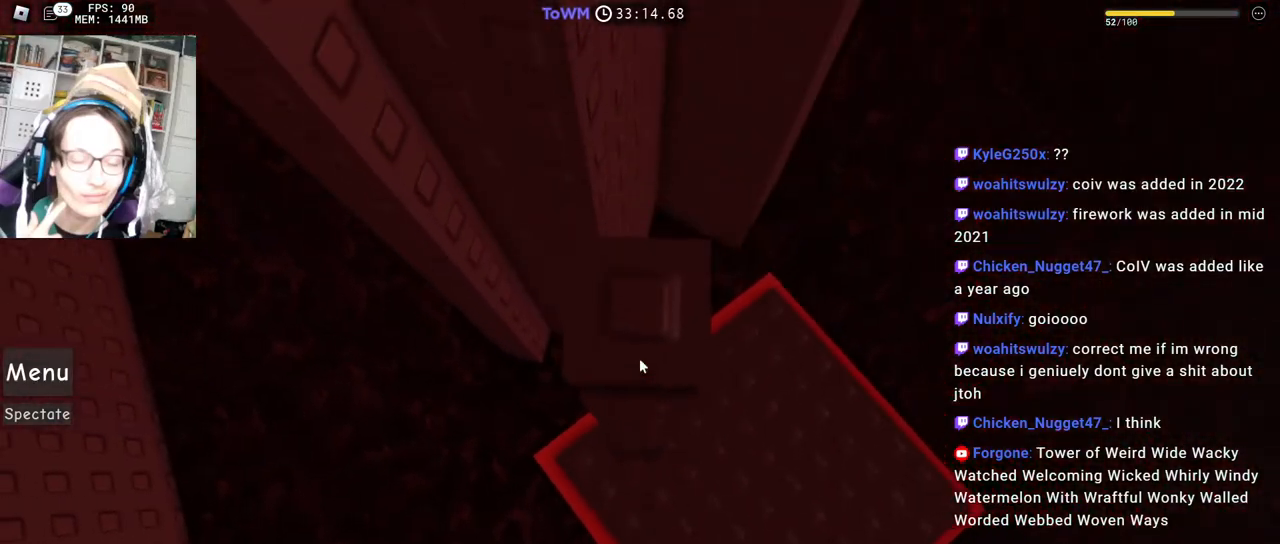
{"keys": [], "mouse": ["right"], "events": [[133, "w", "up"], [200, "space", "down"], [283, "space", "up"], [367, "a", "down"], [367, "w", "down"], [417, "w", "up"], [433, "a", "up"]]}
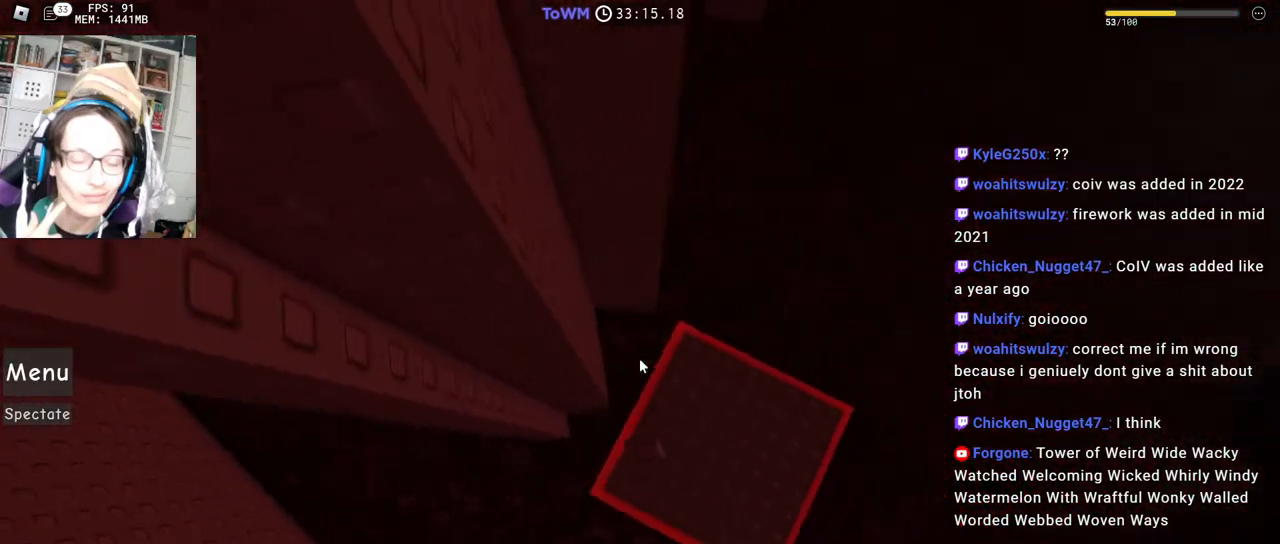
{"keys": ["a"], "mouse": ["right"], "events": [[283, "a", "down"], [450, "space", "down"], [500, "space", "up"]]}
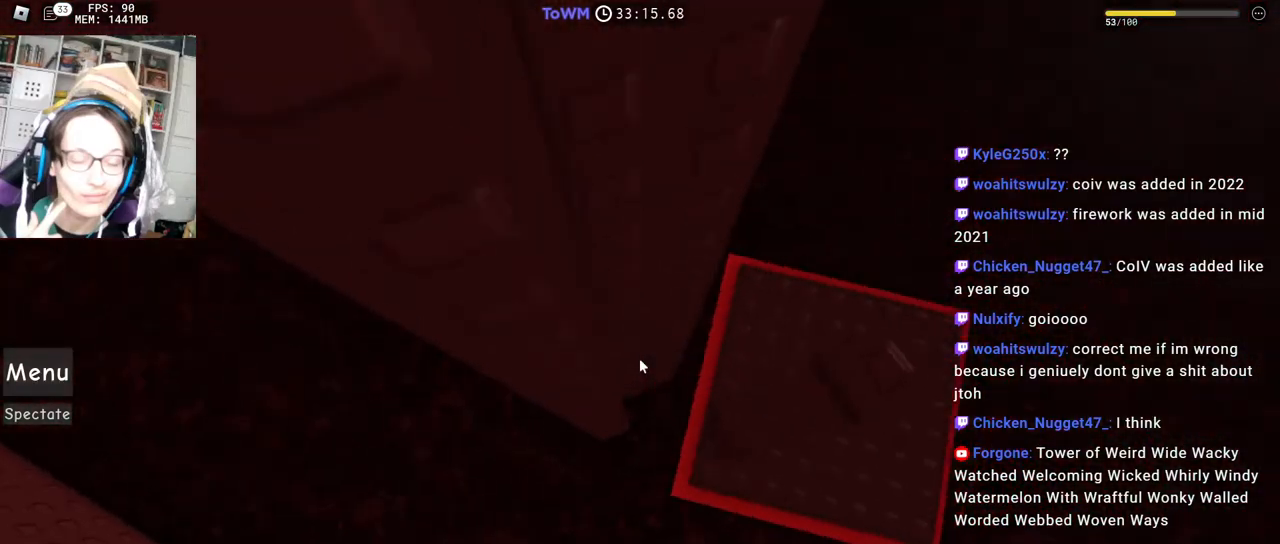
{"keys": ["a", "w"], "mouse": ["right"], "events": [[367, "w", "down"]]}
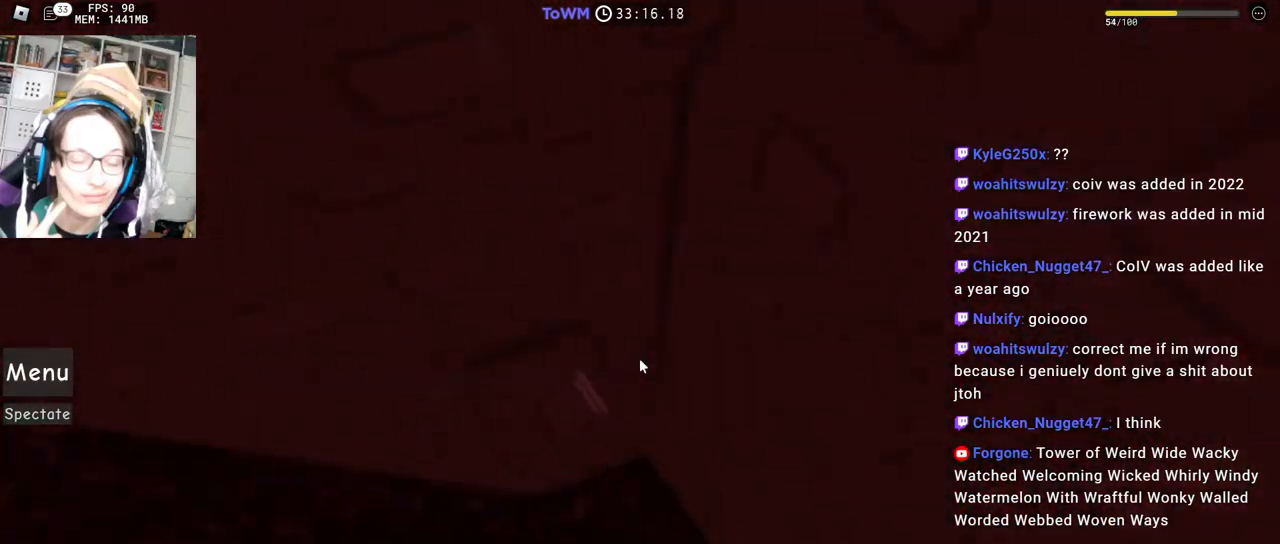
{"keys": [], "mouse": ["right"], "events": [[17, "a", "up"], [200, "w", "up"], [350, "w", "down"], [433, "w", "up"]]}
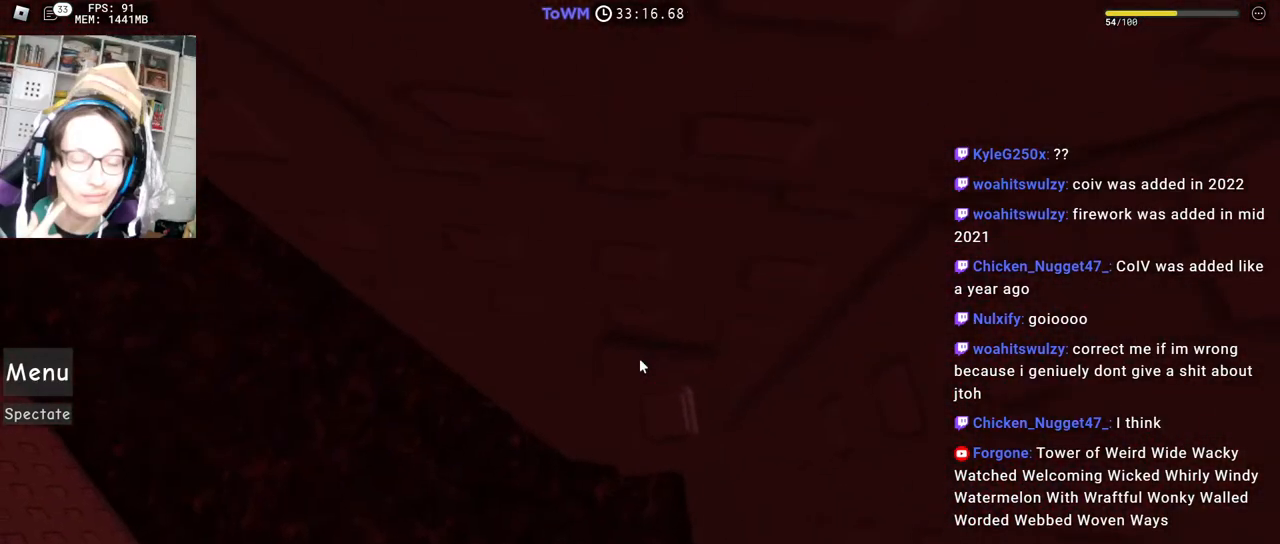
{"keys": ["a"], "mouse": ["right"], "events": [[50, "w", "down"], [83, "w", "up"], [217, "w", "down"], [267, "w", "up"], [450, "a", "down"]]}